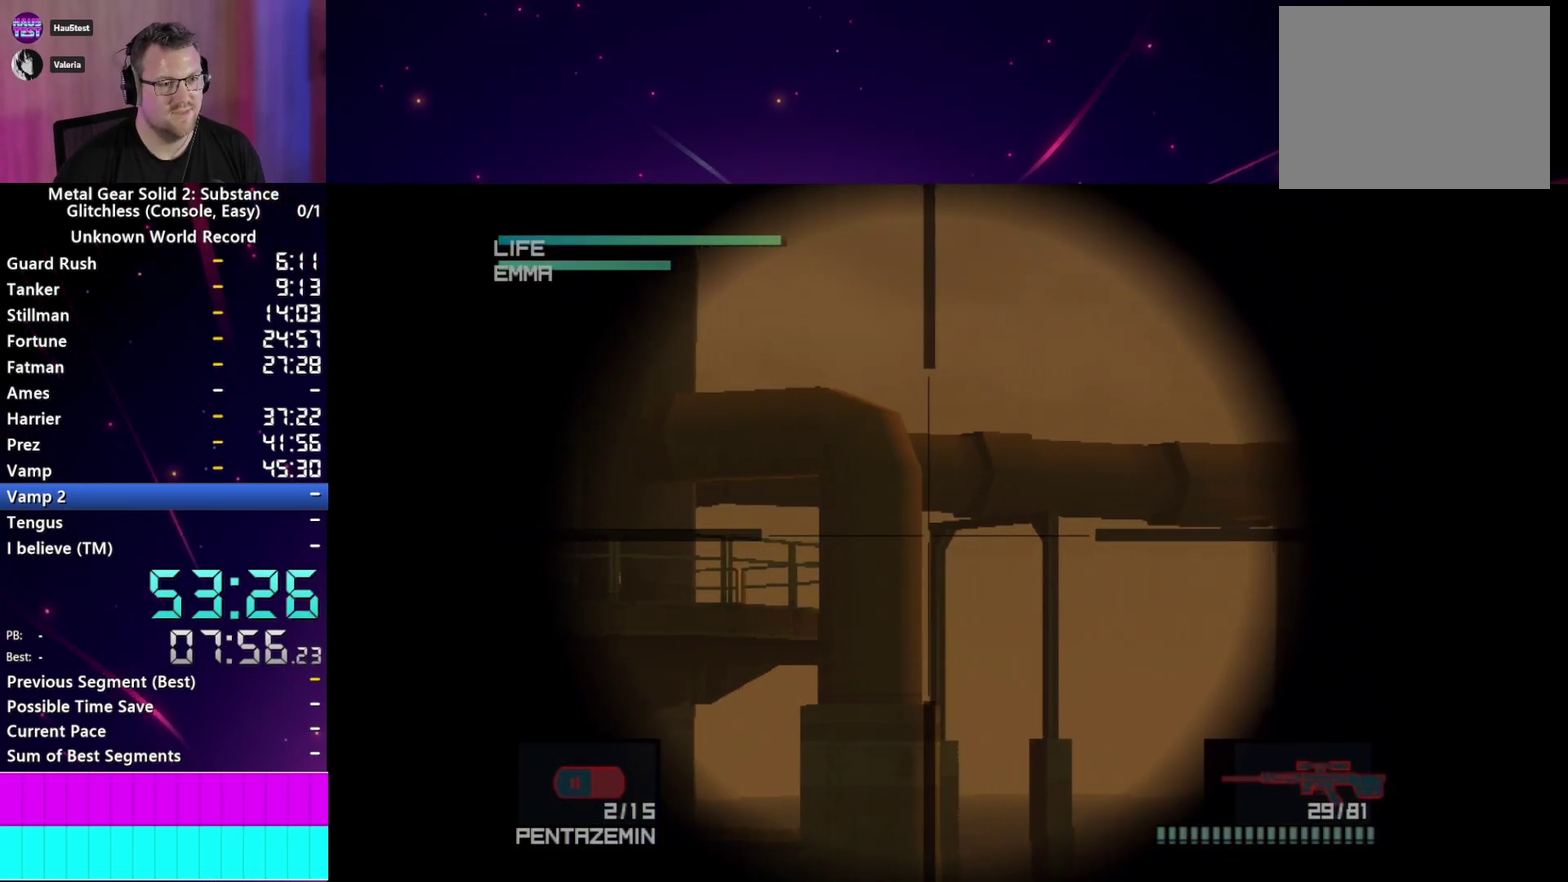
Gameplay with a controller (PlayStation layout); each line is a JSON object with the inputs held at the frame after it. "events" lists button and stick changes between this image and that frame as [ms after this image, input, new state], when the widget could be followed in between. This overlay highlights the sticks when they move; stick clicks (L3 R3) are not distinguishable. Not read: L3 R3.
{"buttons": [], "left_stick": "center", "right_stick": "center", "events": [[50, "left_stick", "down-right"], [183, "left_stick", "center"]]}
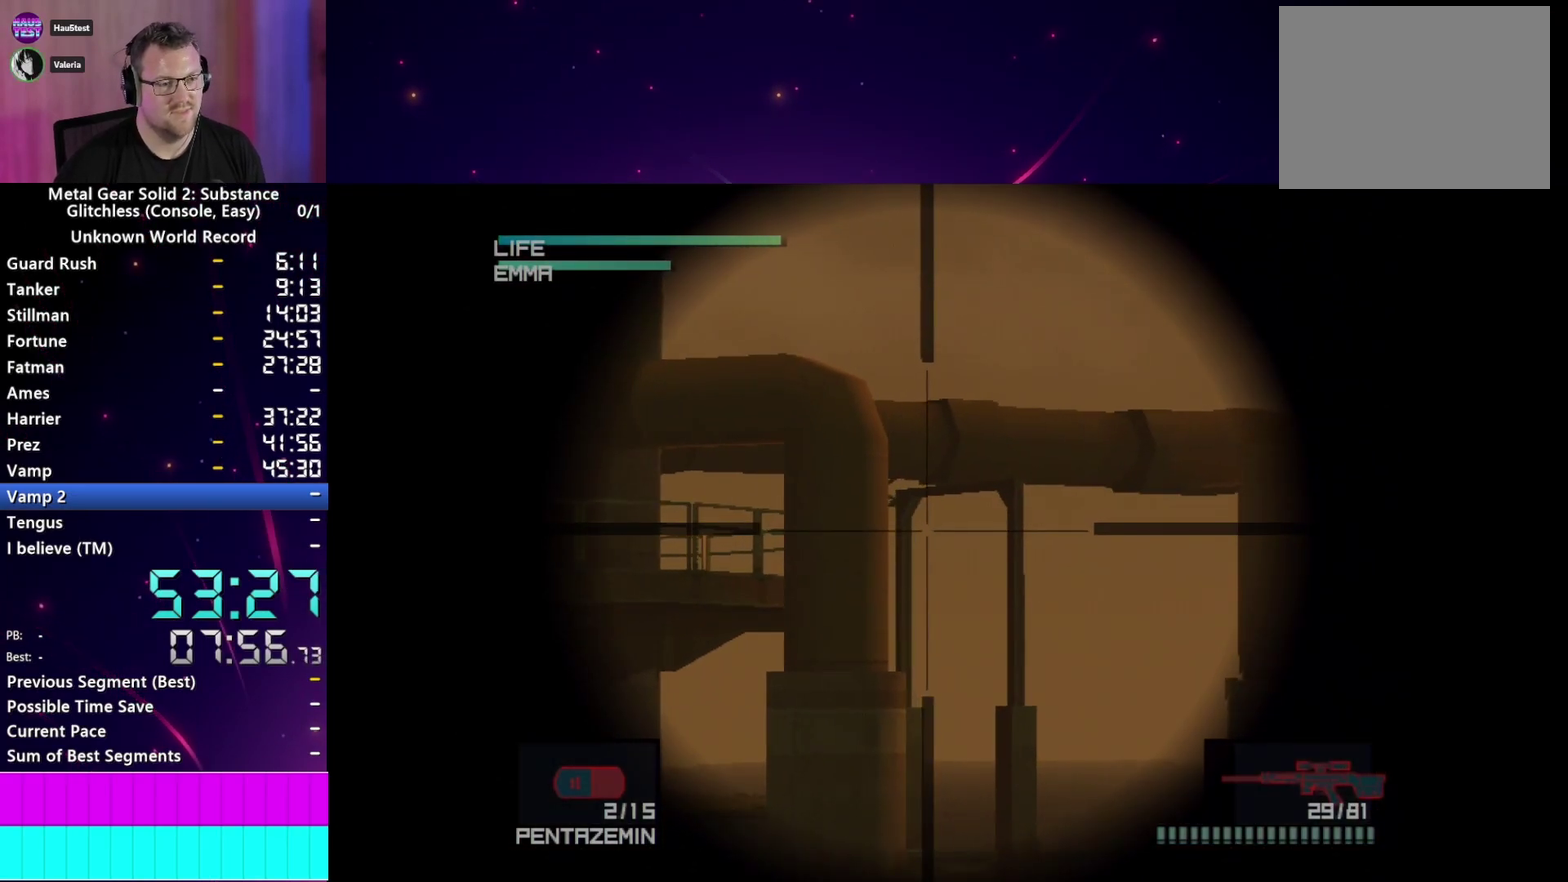
{"buttons": [], "left_stick": "center", "right_stick": "center"}
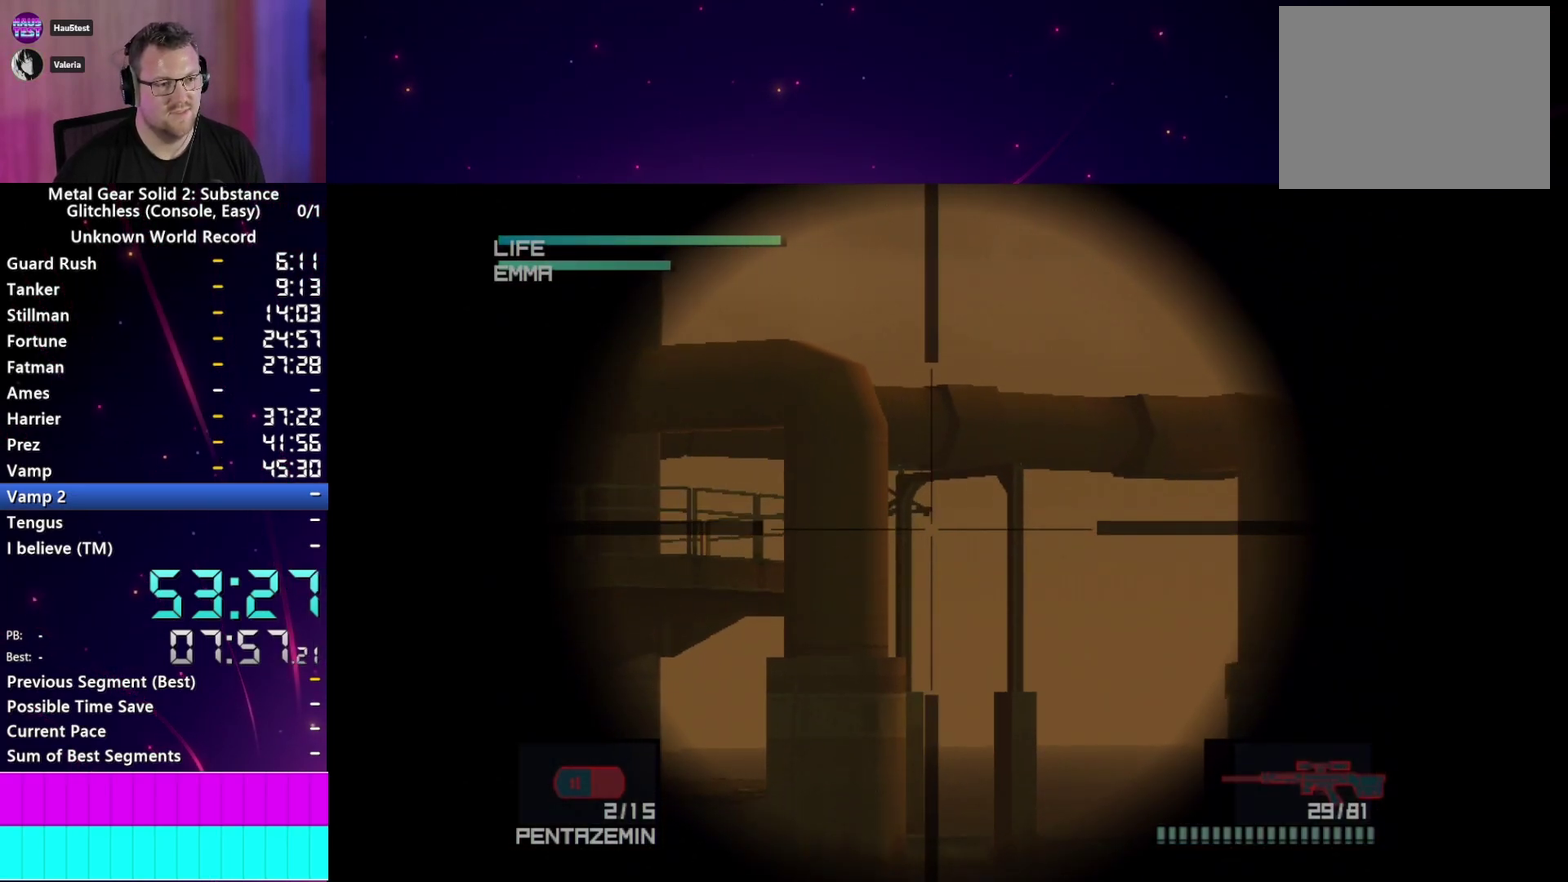
{"buttons": [], "left_stick": "center", "right_stick": "center", "events": [[350, "SQUARE", "down"], [417, "SQUARE", "up"]]}
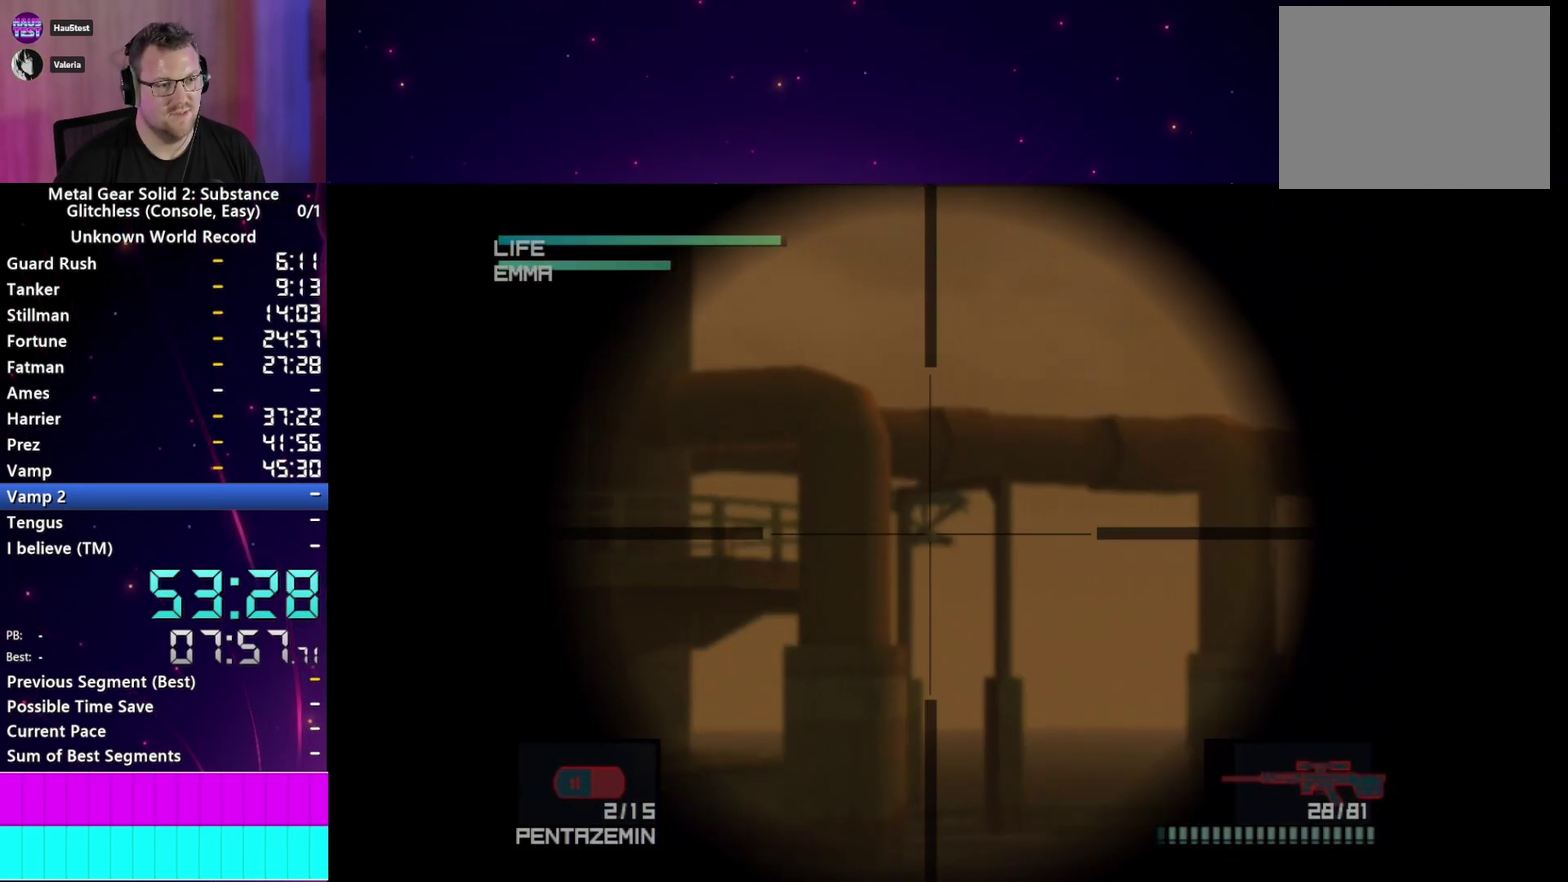
{"buttons": [], "left_stick": "right", "right_stick": "center"}
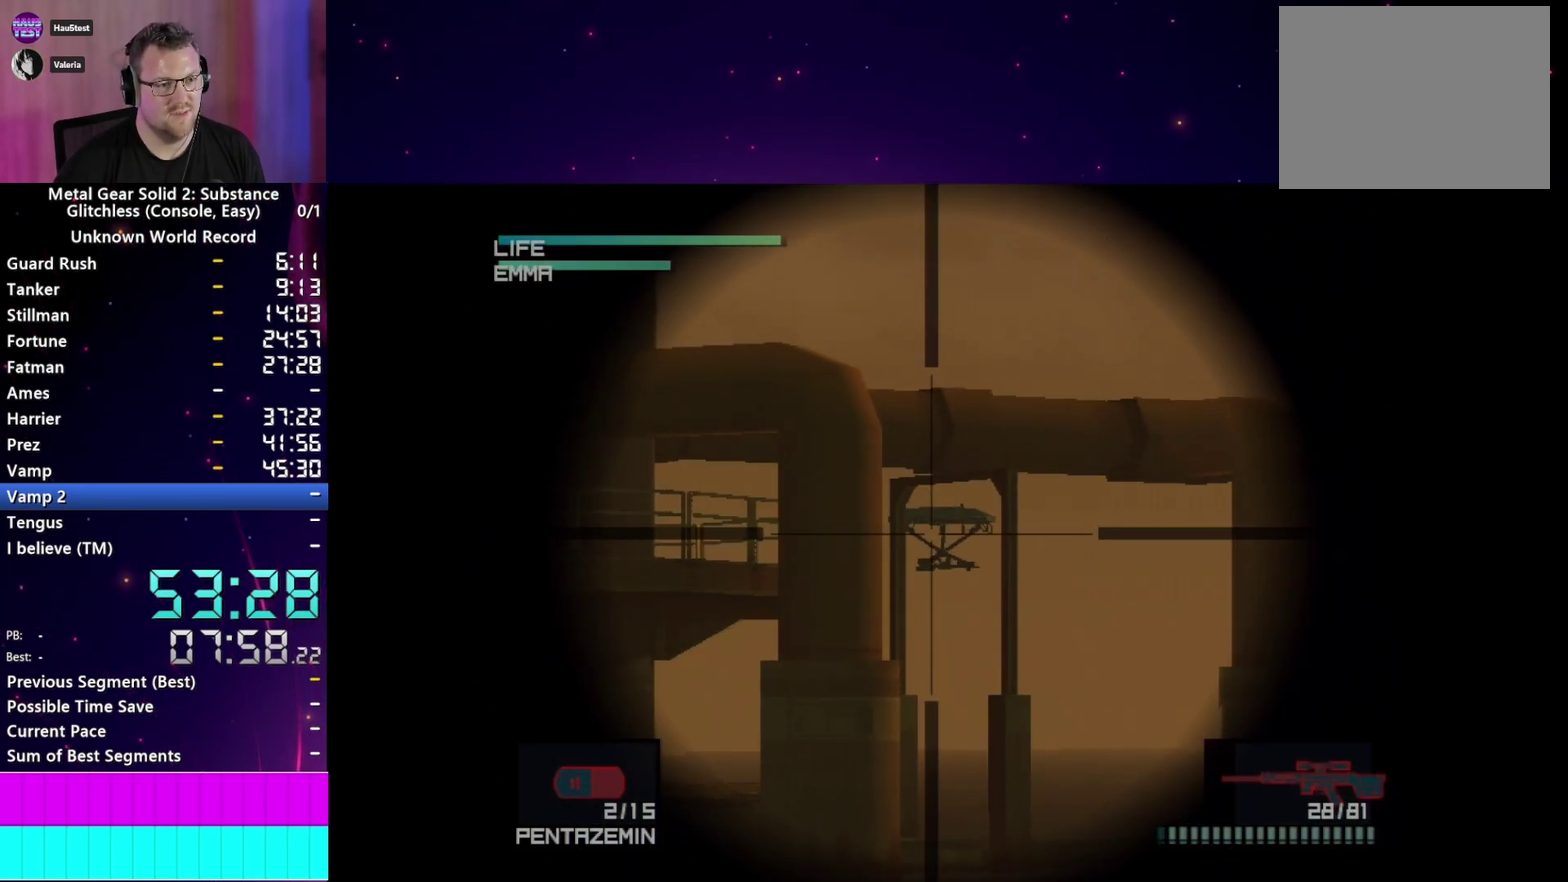
{"buttons": [], "left_stick": "center", "right_stick": "center"}
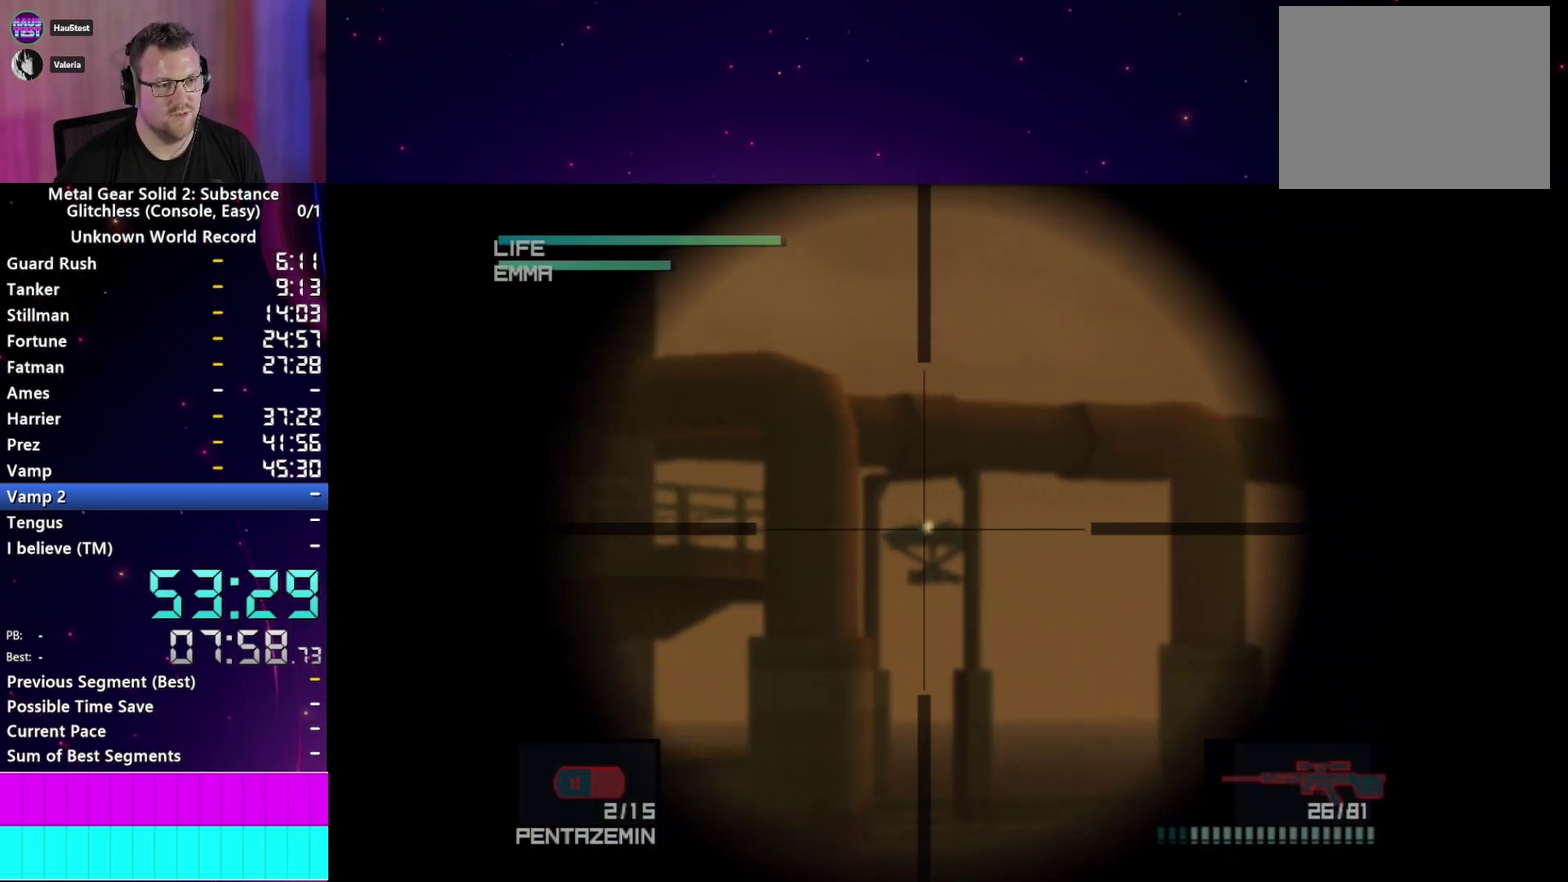
{"buttons": [], "left_stick": "center", "right_stick": "center"}
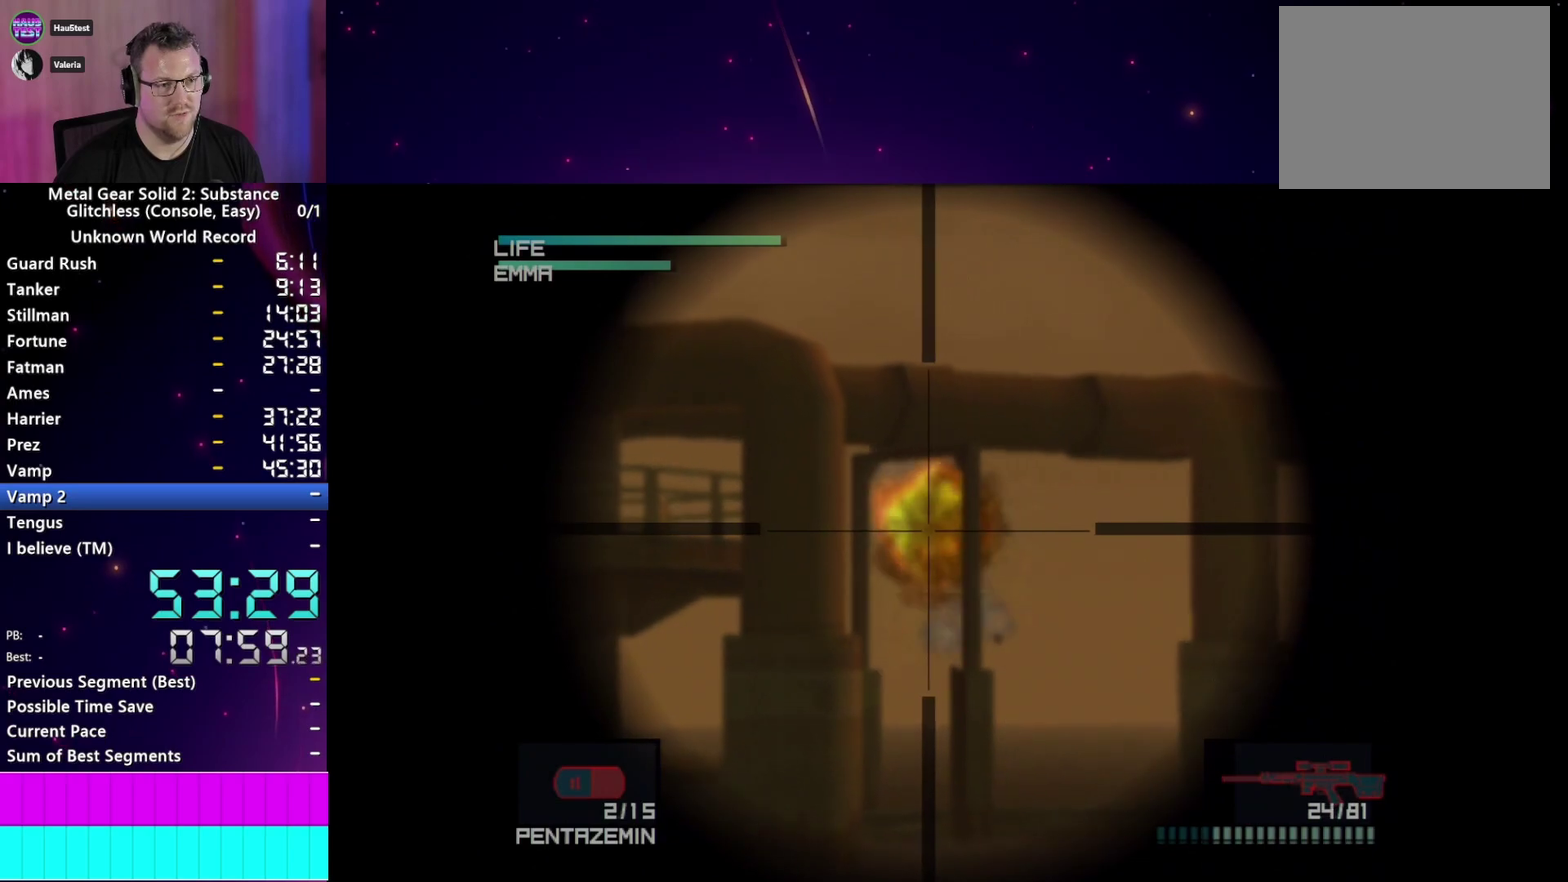
{"buttons": [], "left_stick": "right", "right_stick": "center", "events": [[283, "left_stick", "right"]]}
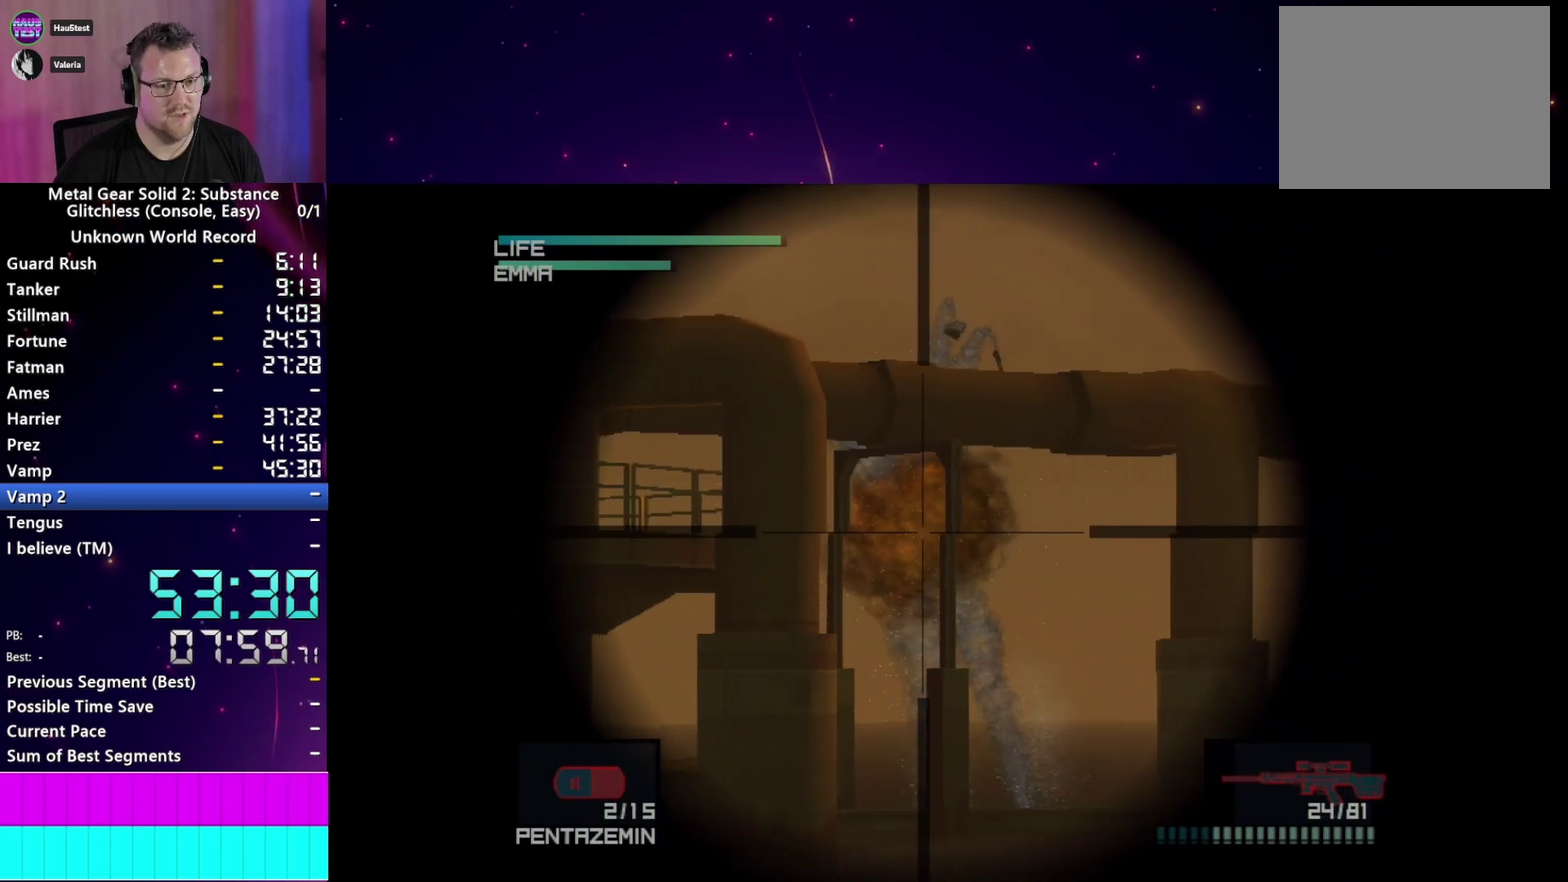
{"buttons": [], "left_stick": "center", "right_stick": "center"}
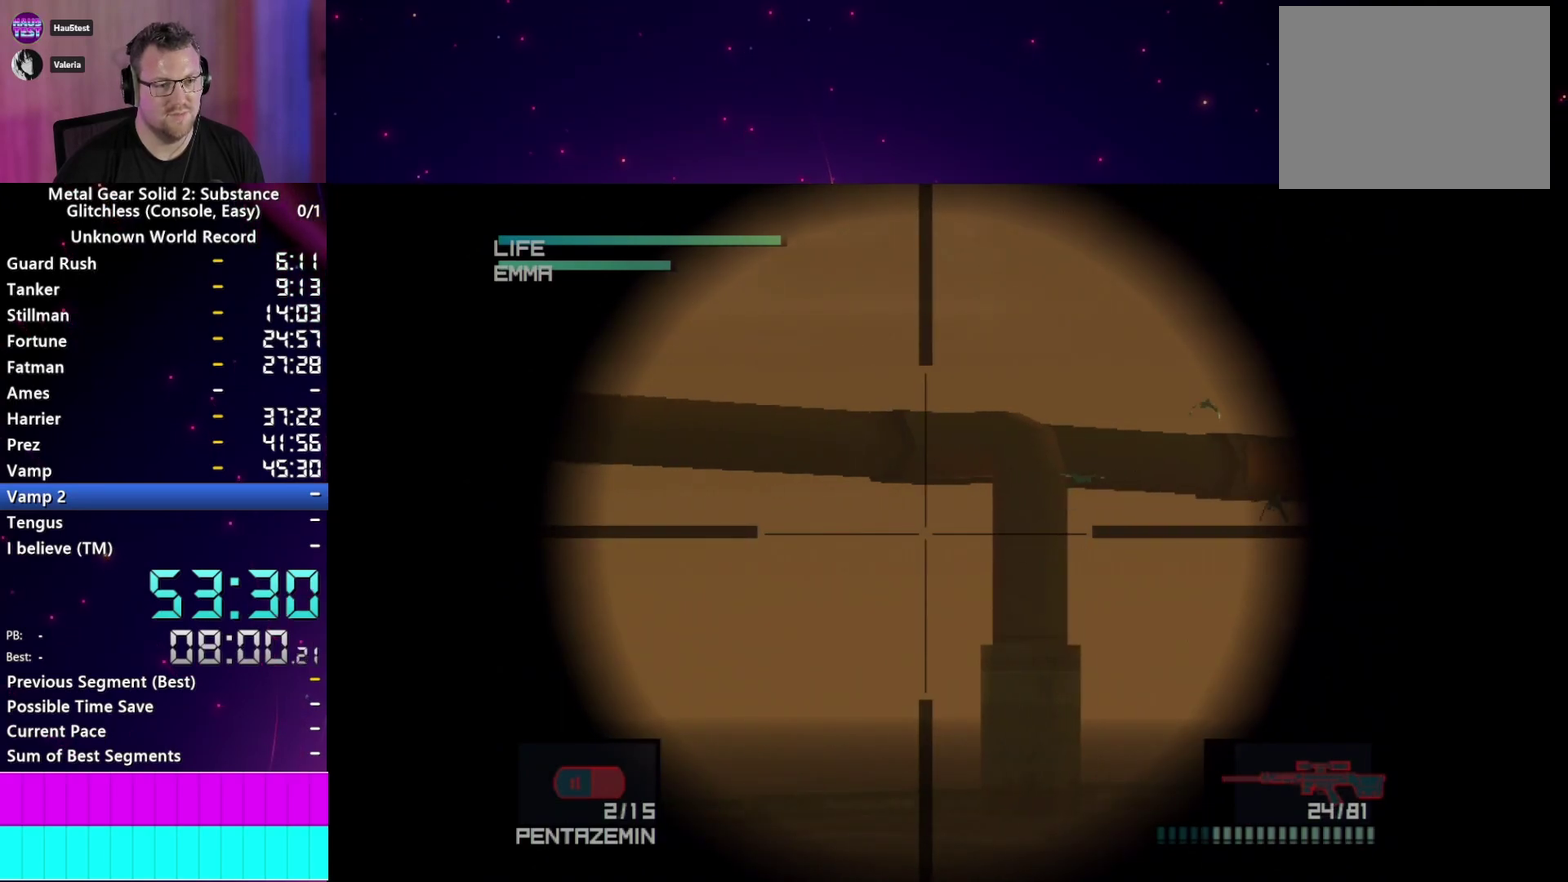
{"buttons": [], "left_stick": "center", "right_stick": "center", "events": [[50, "left_stick", "down-right"], [133, "left_stick", "right"], [417, "left_stick", "center"]]}